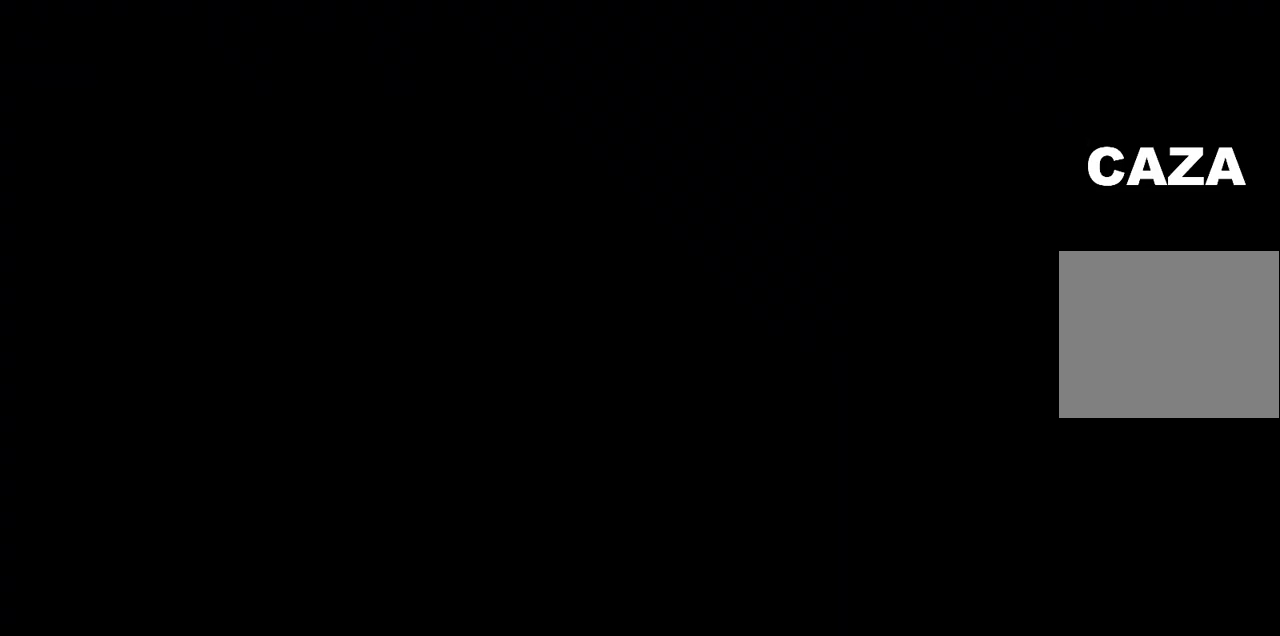
Gameplay with a controller (PlayStation layout); each line is a JSON object with the inputs held at the frame after it. "events" lists button and stick changes between this image and that frame as [ms after this image, input, new state], when the widget could be followed in between.
{"buttons": ["R1"], "left_stick": "up", "right_stick": "center", "events": []}
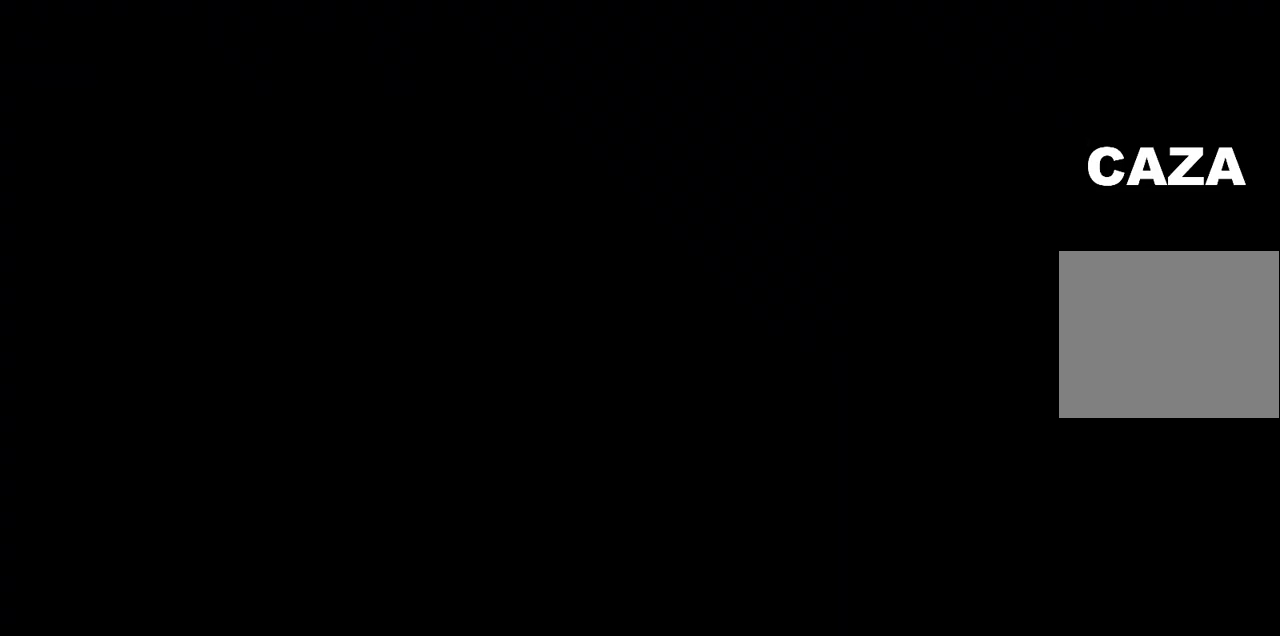
{"buttons": ["R1"], "left_stick": "up", "right_stick": "center", "events": []}
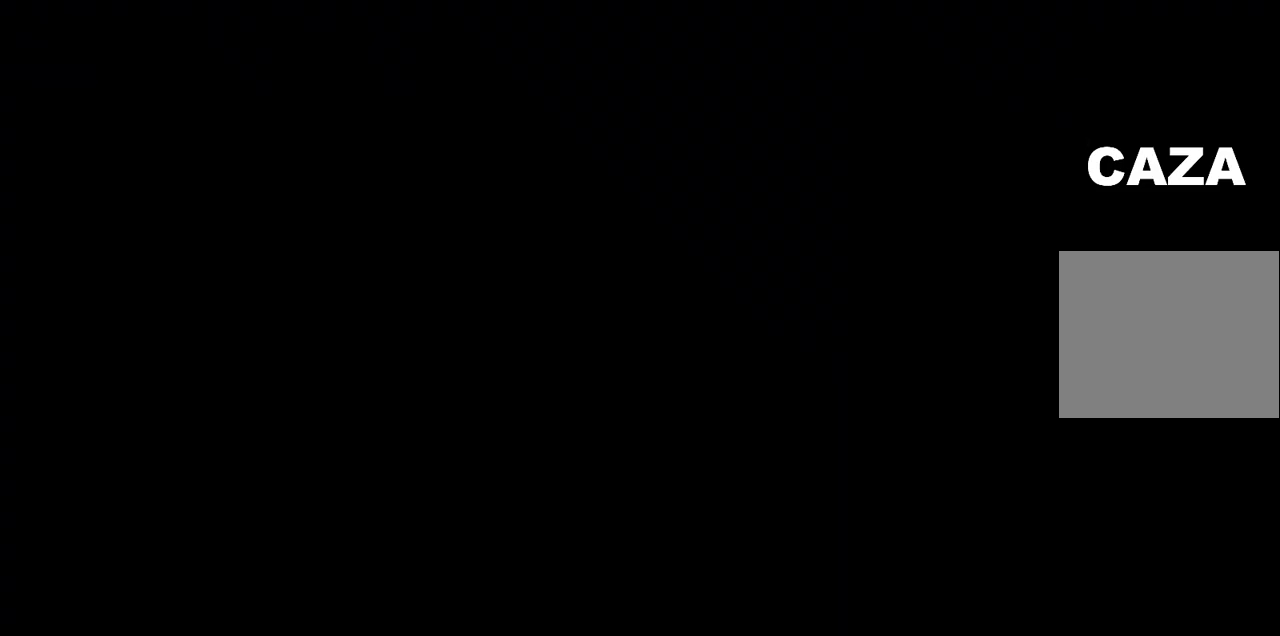
{"buttons": ["R1"], "left_stick": "up", "right_stick": "center", "events": []}
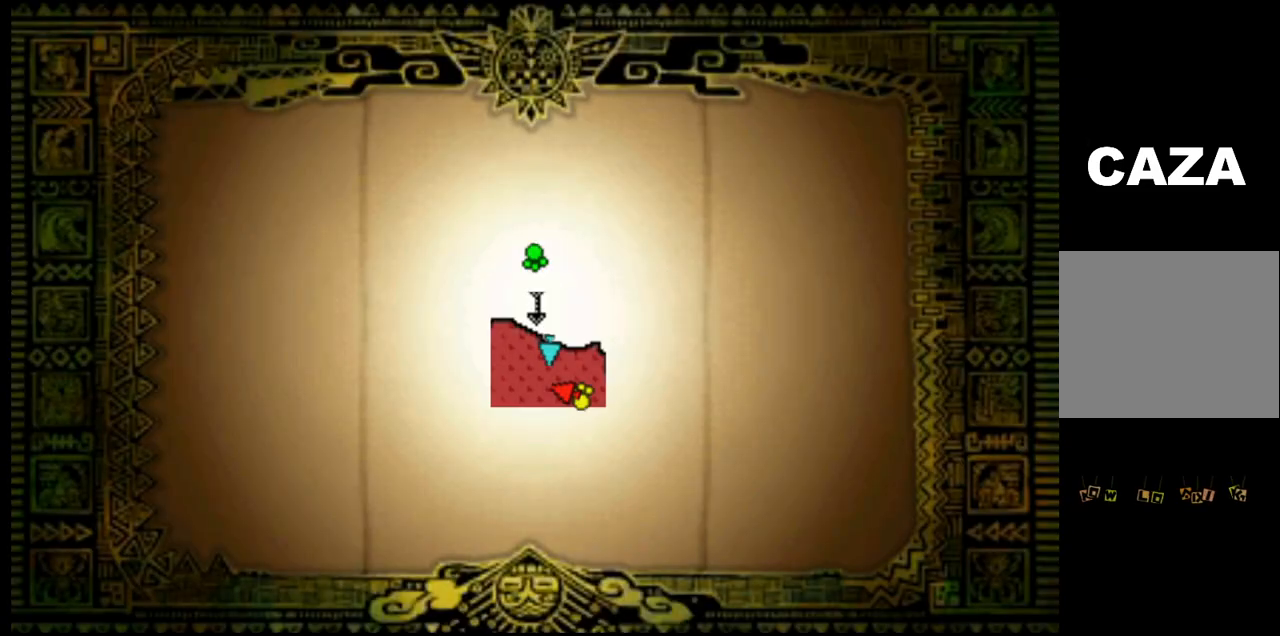
{"buttons": ["R1"], "left_stick": "up", "right_stick": "center", "events": []}
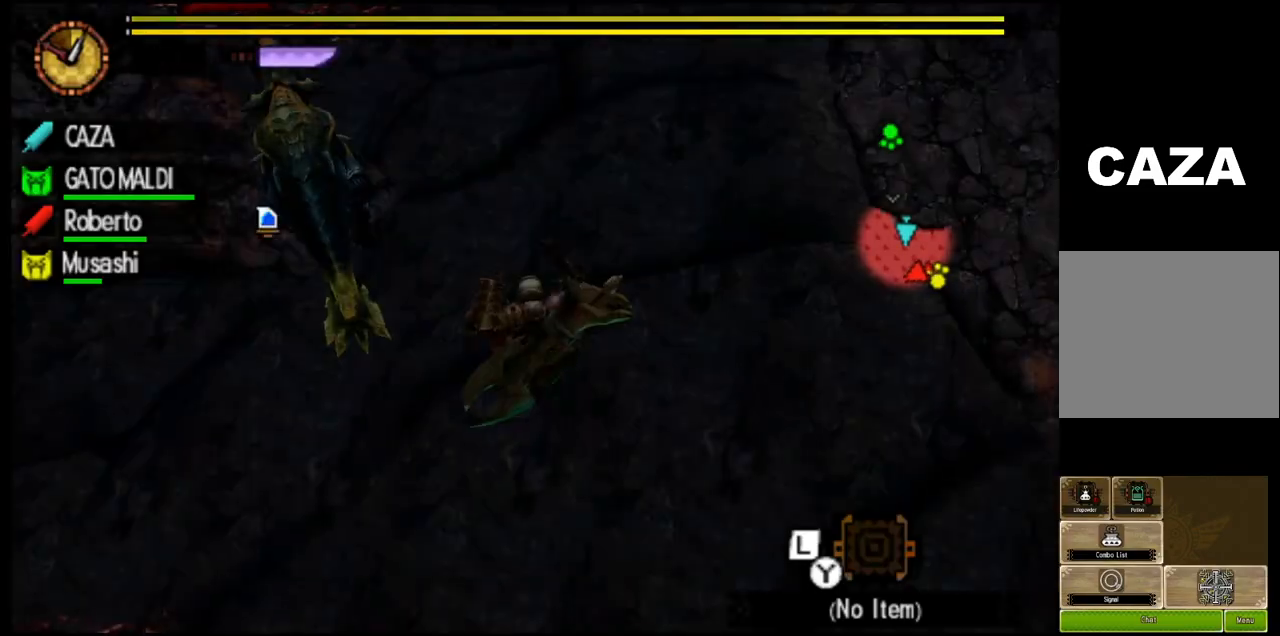
{"buttons": ["R1"], "left_stick": "up", "right_stick": "center", "events": []}
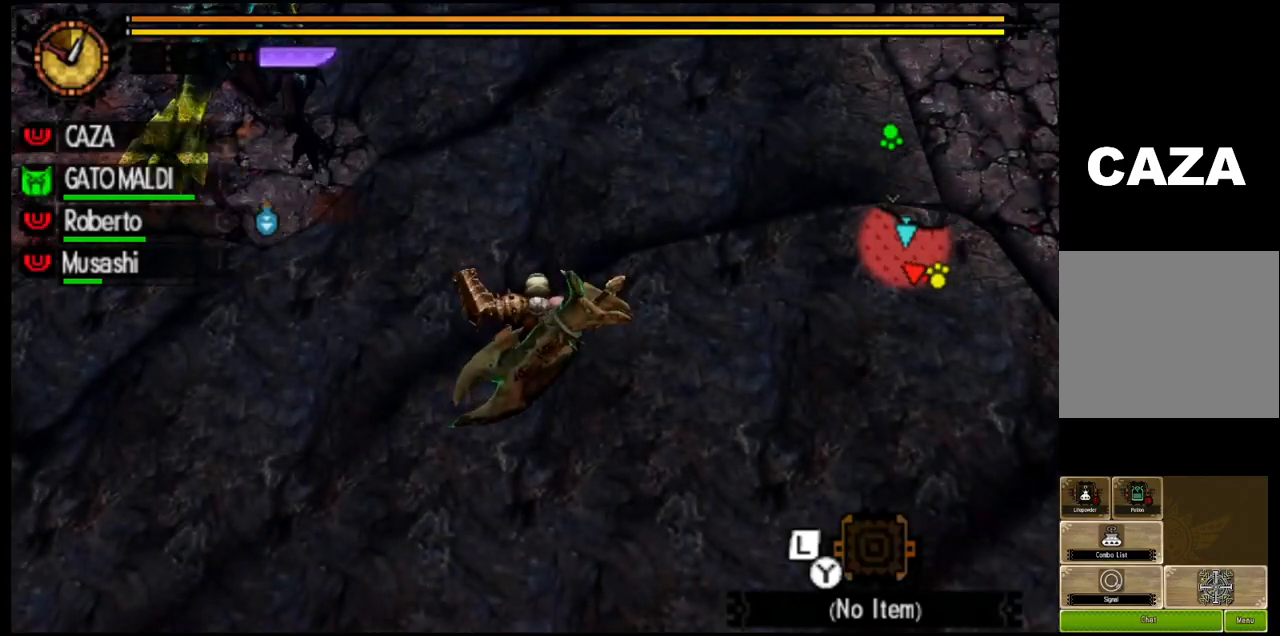
{"buttons": ["L1", "R1"], "left_stick": "up", "right_stick": "center", "events": [[450, "L1", "down"]]}
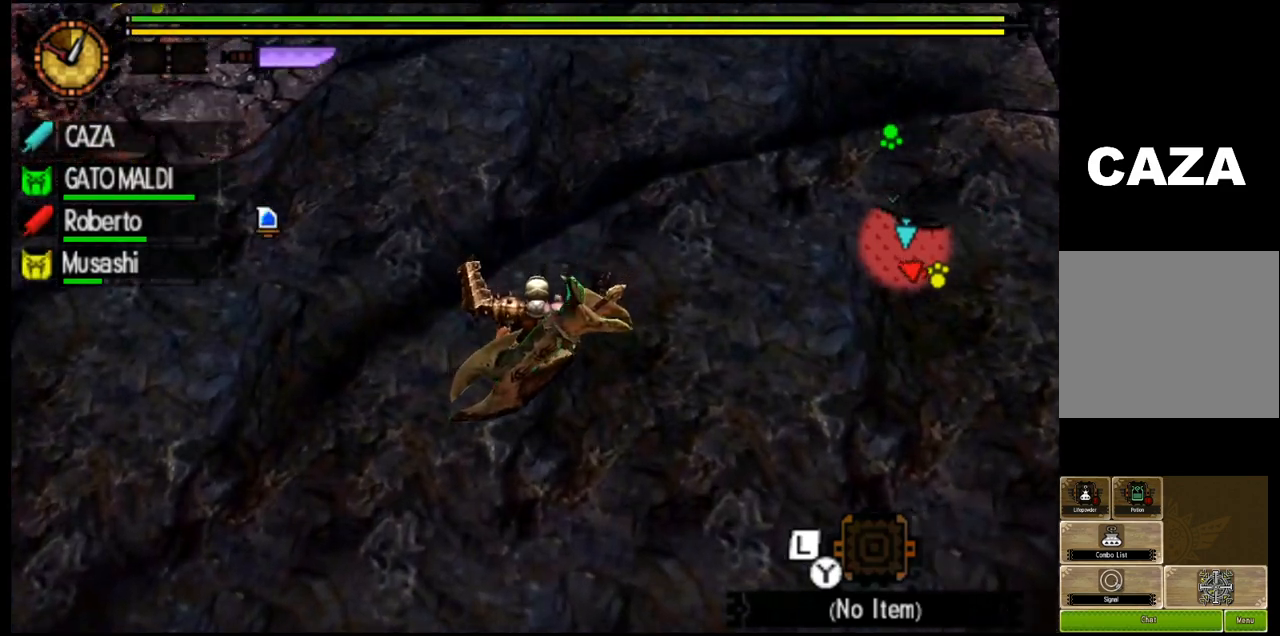
{"buttons": [], "left_stick": "up", "right_stick": "center", "events": [[67, "L1", "up"], [117, "R1", "up"]]}
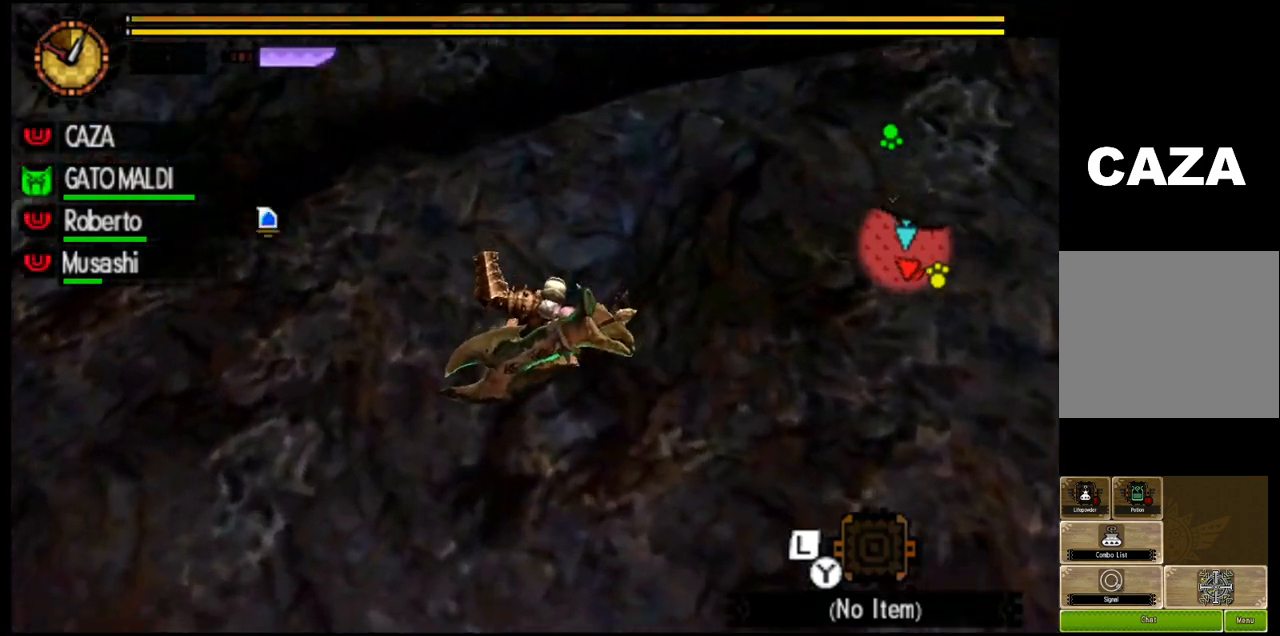
{"buttons": ["R1"], "left_stick": "up", "right_stick": "center", "events": [[283, "R1", "down"]]}
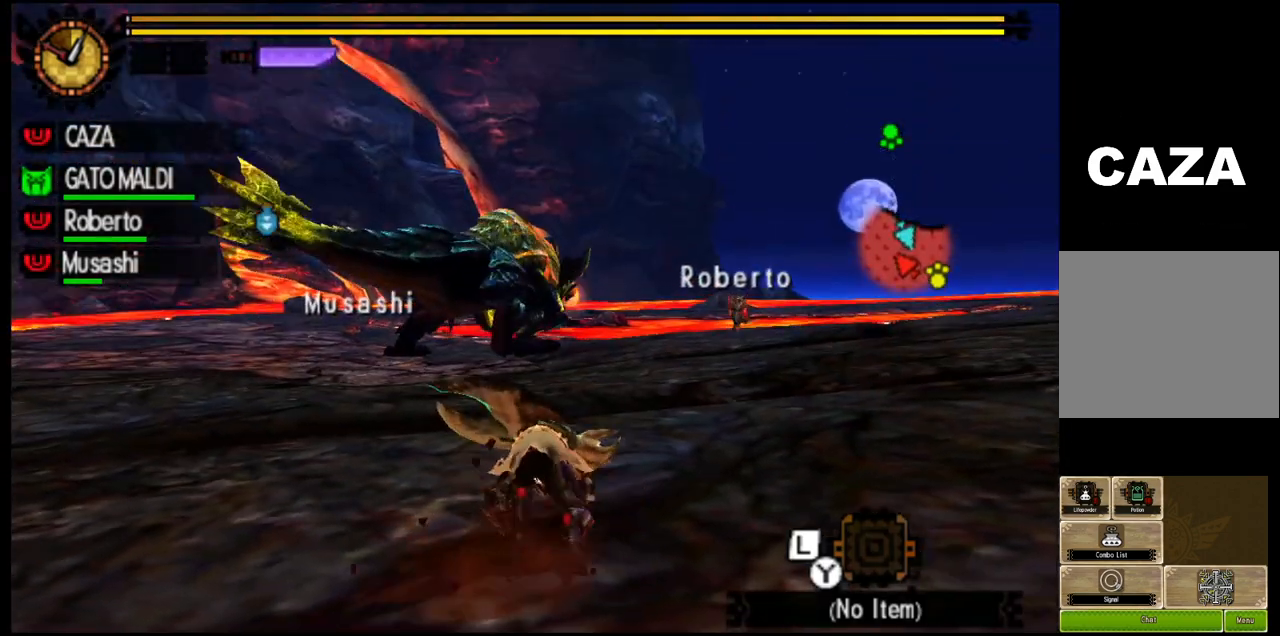
{"buttons": ["R1"], "left_stick": "up", "right_stick": "center", "events": []}
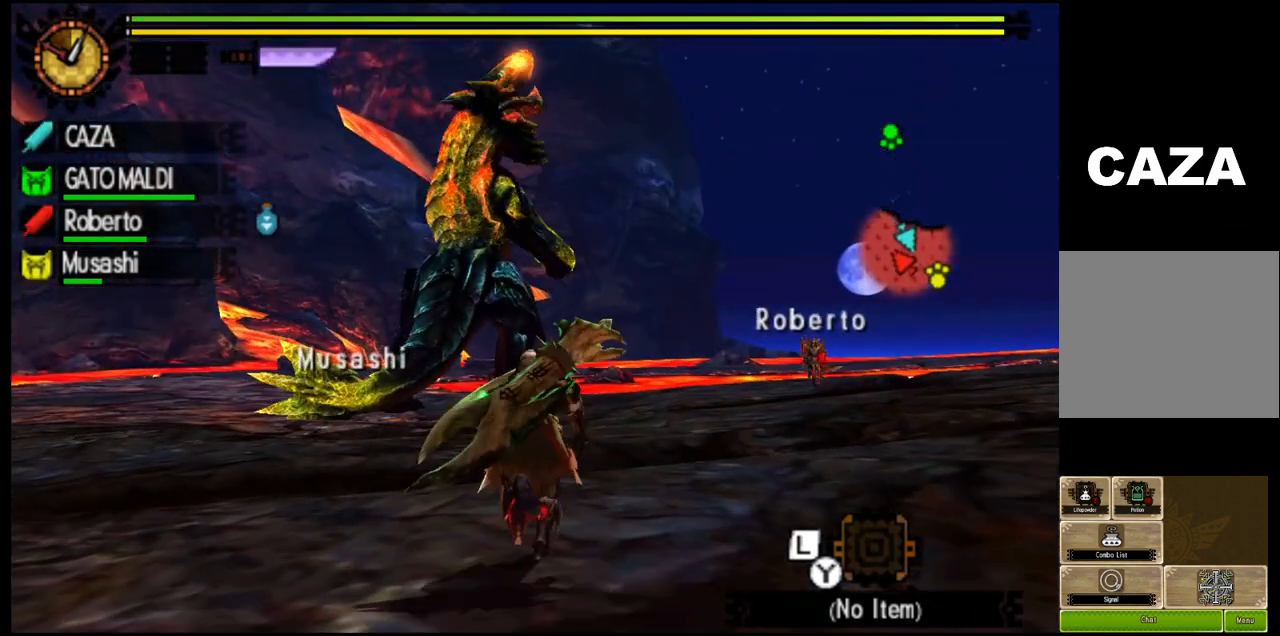
{"buttons": ["L1", "R1"], "left_stick": "up-left", "right_stick": "center", "events": [[17, "right_stick", "down"], [267, "right_stick", "center"], [367, "L1", "down"], [483, "left_stick", "up-left"]]}
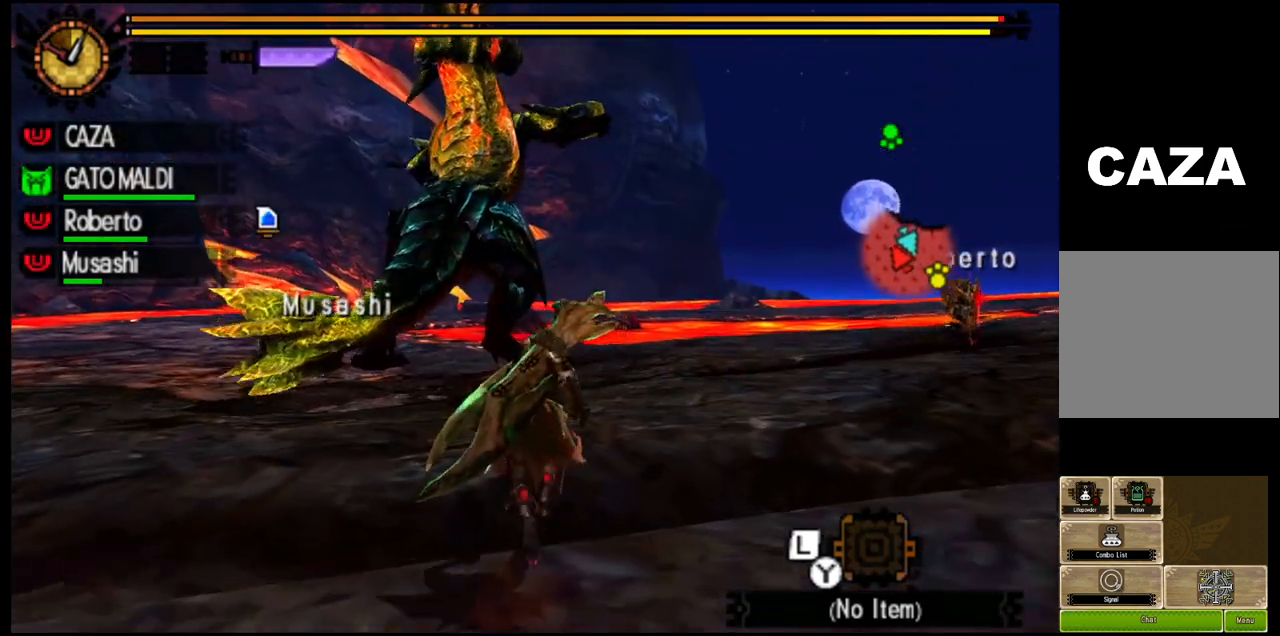
{"buttons": ["L1", "R1"], "left_stick": "down", "right_stick": "center", "events": [[150, "left_stick", "down-left"], [217, "R1", "up"], [317, "R1", "down"], [367, "left_stick", "down"]]}
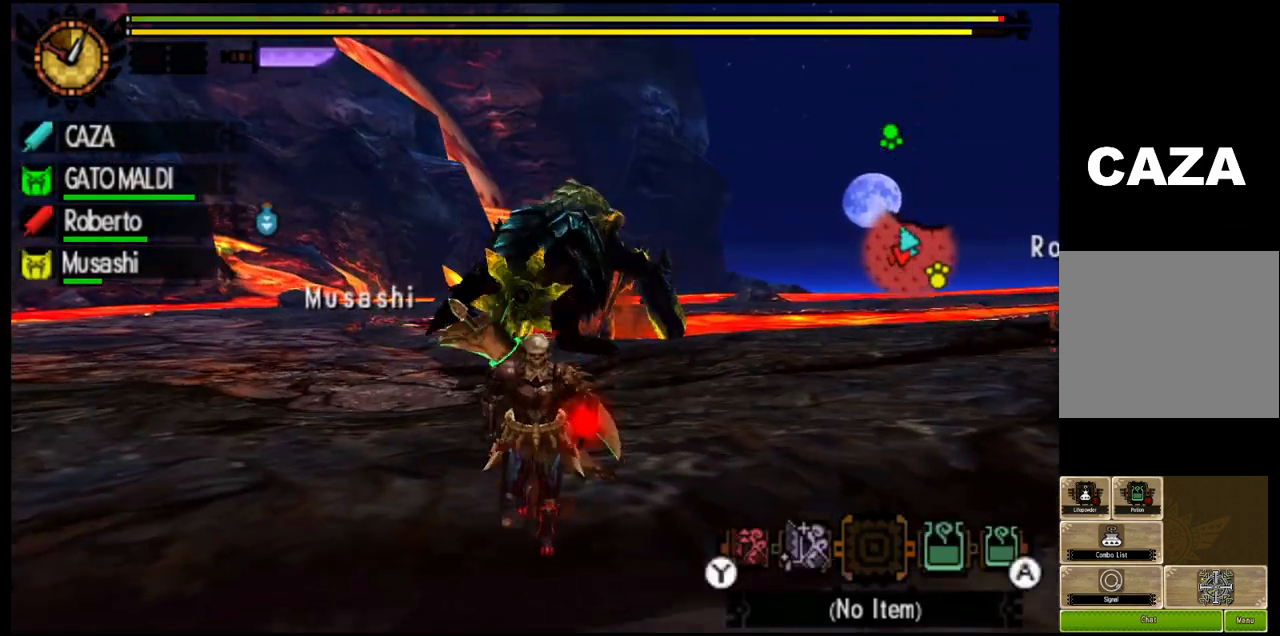
{"buttons": ["CIRCLE", "L1", "R1"], "left_stick": "up-left", "right_stick": "center", "events": [[250, "CIRCLE", "down"], [300, "left_stick", "down-left"], [350, "CIRCLE", "up"], [450, "CIRCLE", "down"], [500, "left_stick", "up-left"]]}
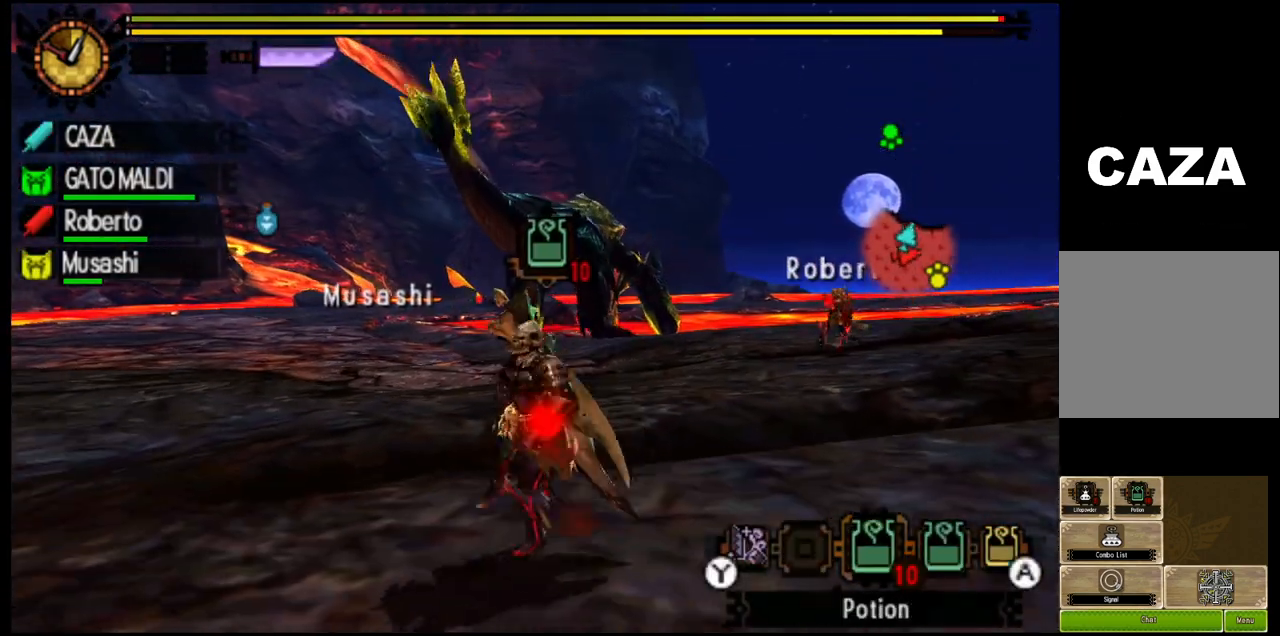
{"buttons": ["L1", "R1"], "left_stick": "up-left", "right_stick": "center", "events": [[33, "CIRCLE", "up"], [117, "CIRCLE", "down"], [233, "CIRCLE", "up"], [300, "CIRCLE", "down"], [417, "CIRCLE", "up"]]}
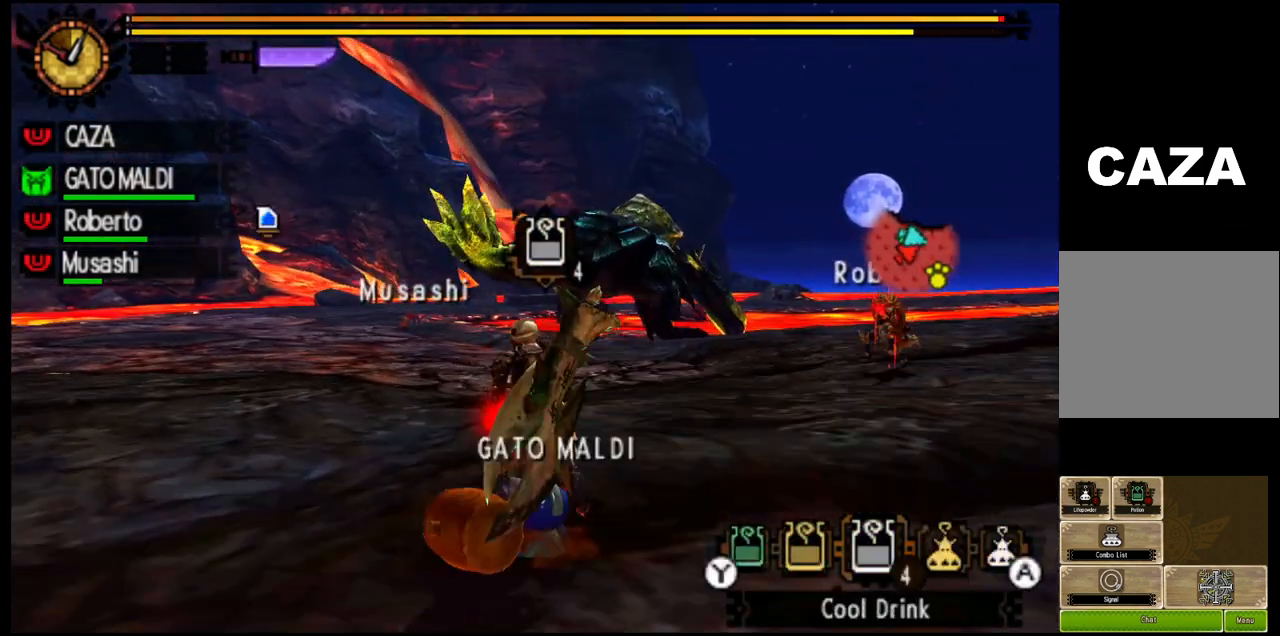
{"buttons": ["R1"], "left_stick": "center", "right_stick": "center", "events": [[67, "L1", "up"], [117, "SQUARE", "down"], [200, "SQUARE", "up"], [267, "SQUARE", "down"], [317, "SQUARE", "up"], [400, "left_stick", "center"]]}
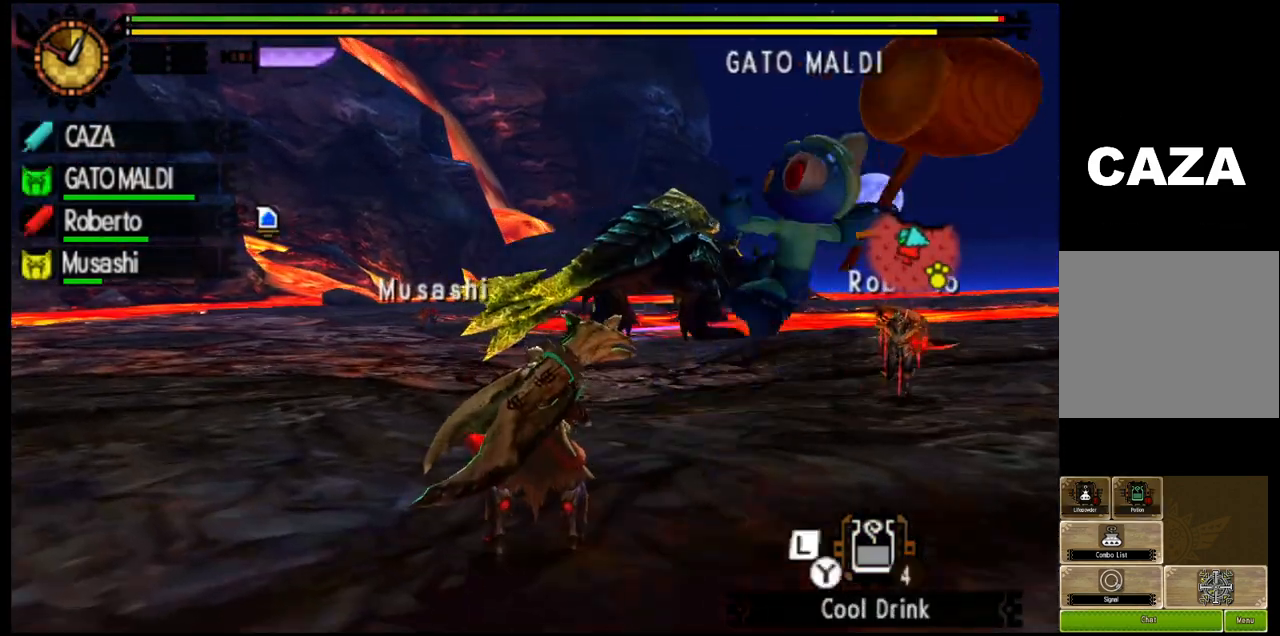
{"buttons": [], "left_stick": "center", "right_stick": "center", "events": [[117, "R1", "up"]]}
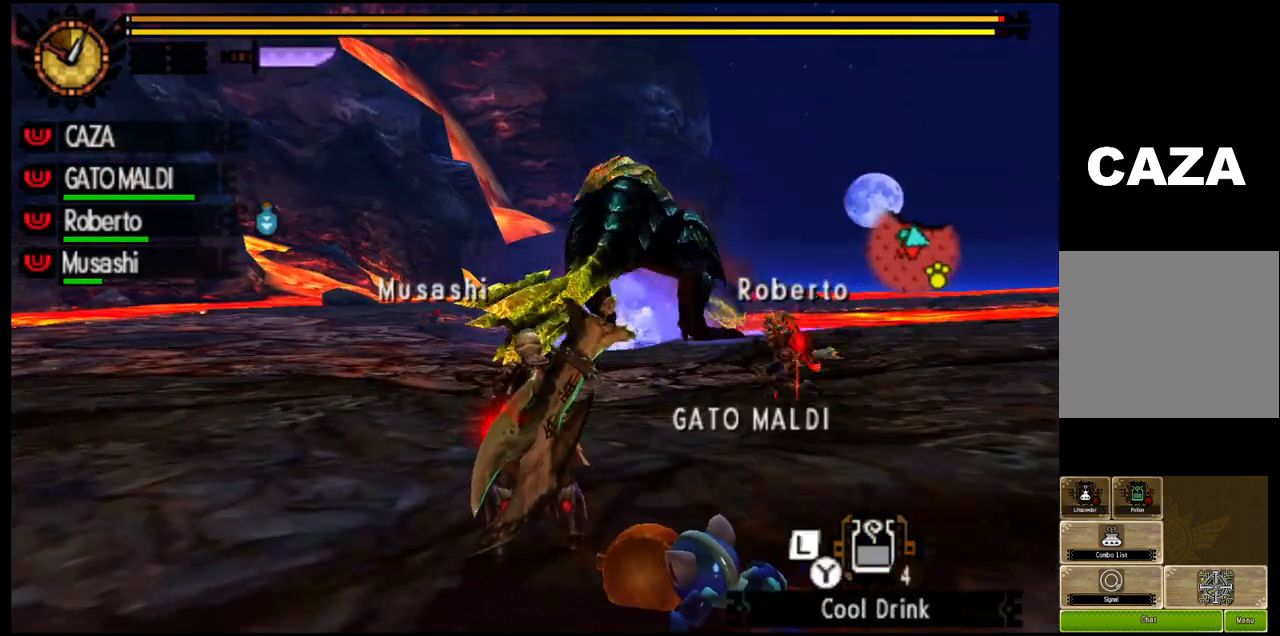
{"buttons": [], "left_stick": "center", "right_stick": "center", "events": []}
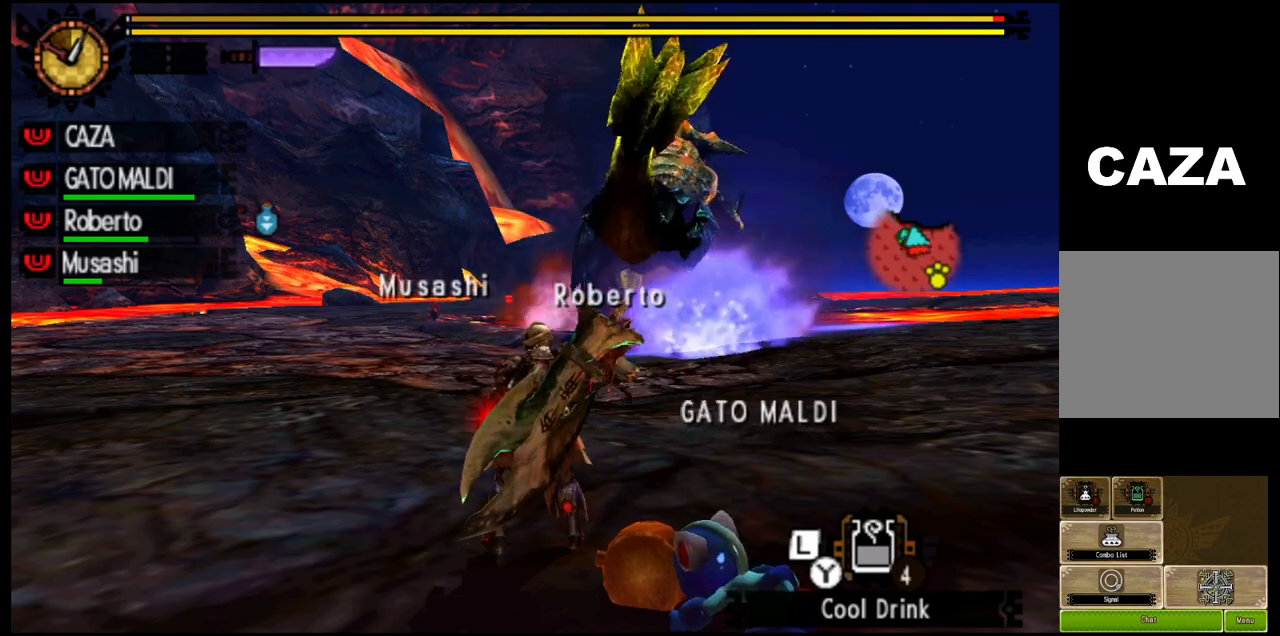
{"buttons": [], "left_stick": "center", "right_stick": "center", "events": []}
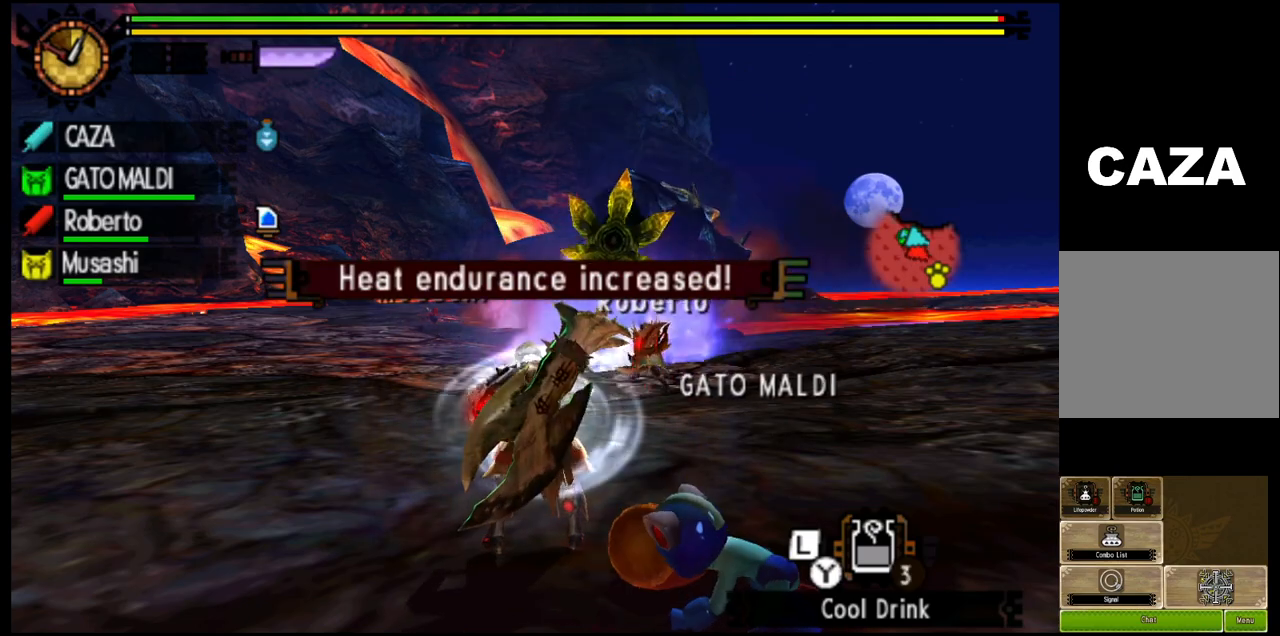
{"buttons": [], "left_stick": "center", "right_stick": "center", "events": []}
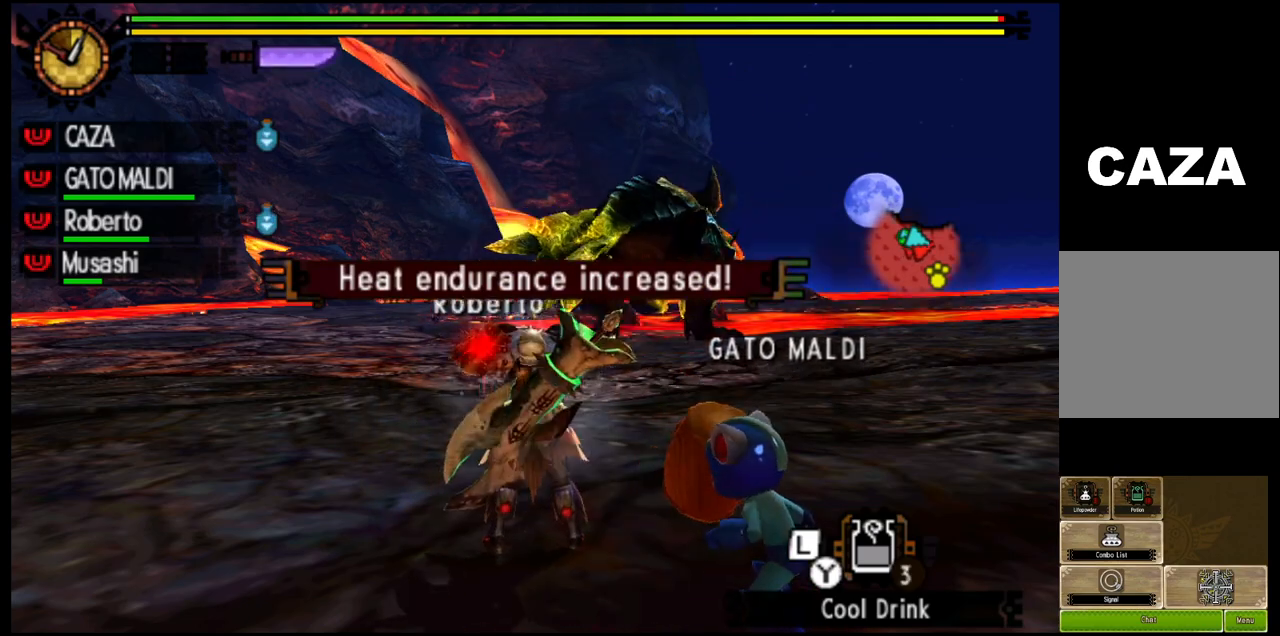
{"buttons": [], "left_stick": "center", "right_stick": "center", "events": []}
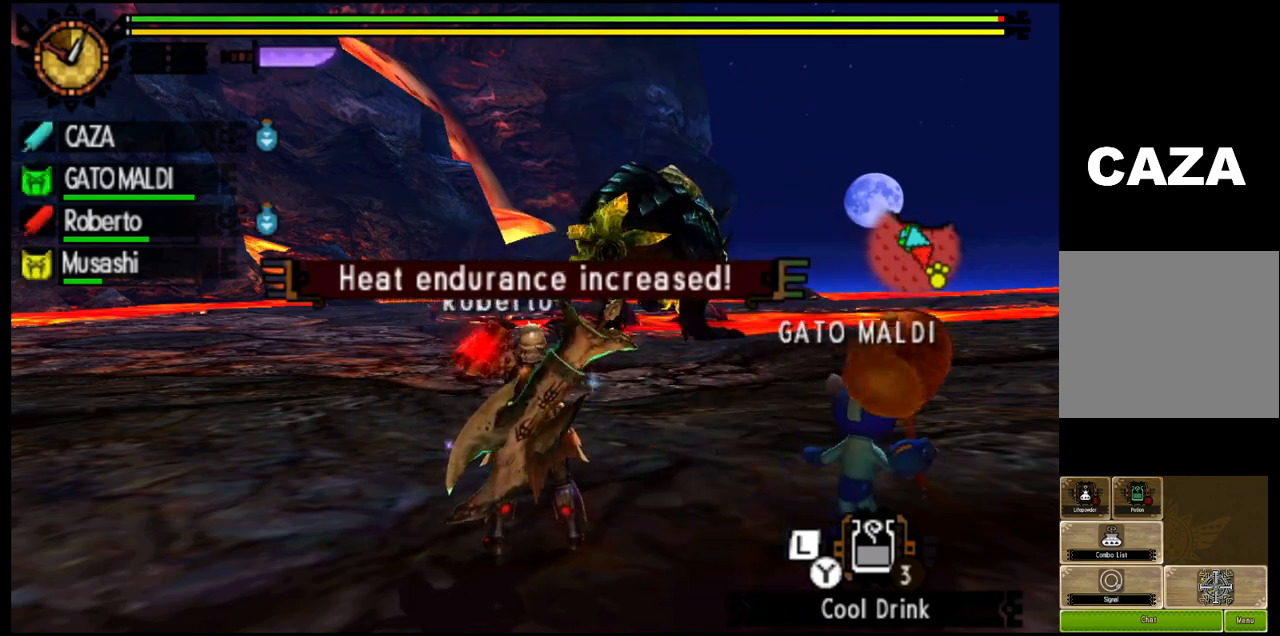
{"buttons": [], "left_stick": "center", "right_stick": "center", "events": []}
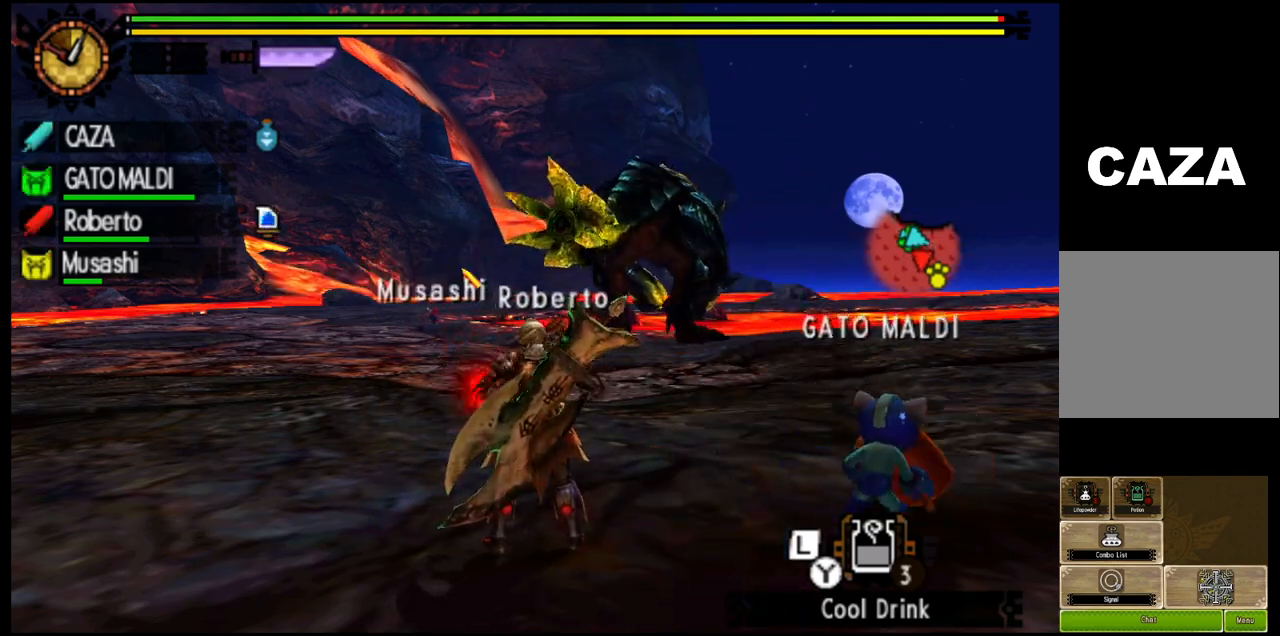
{"buttons": [], "left_stick": "center", "right_stick": "center", "events": []}
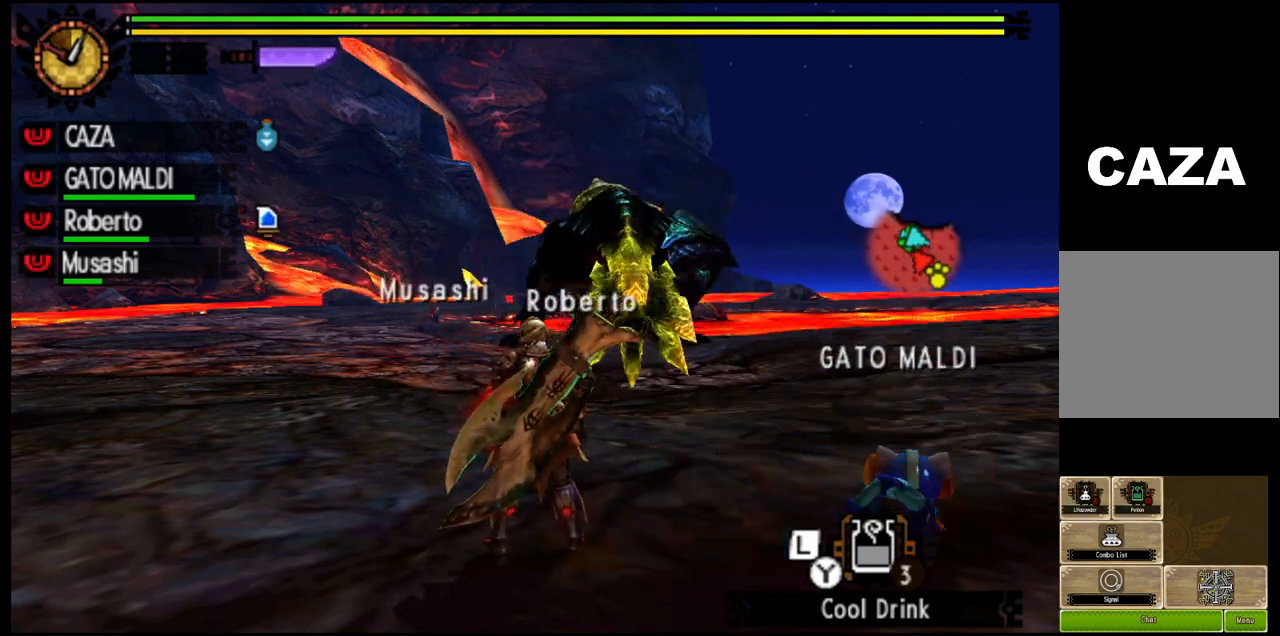
{"buttons": ["R1"], "left_stick": "up", "right_stick": "center", "events": [[17, "left_stick", "up"], [133, "R1", "down"]]}
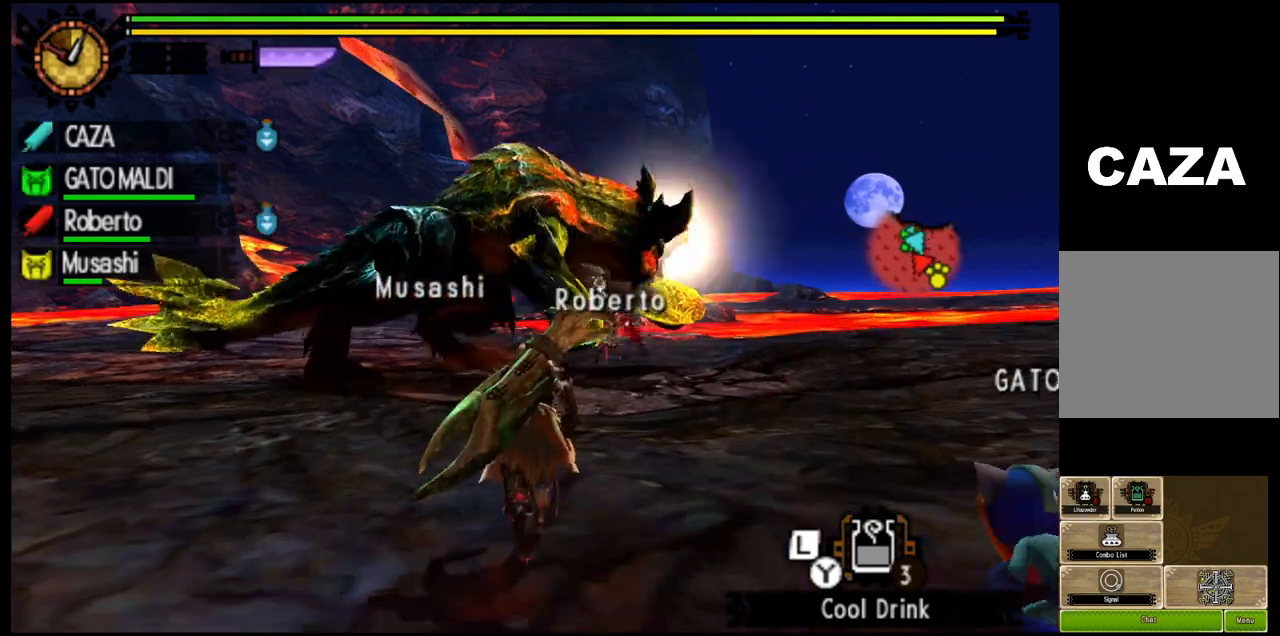
{"buttons": ["R1"], "left_stick": "up-left", "right_stick": "center", "events": [[67, "left_stick", "up-left"]]}
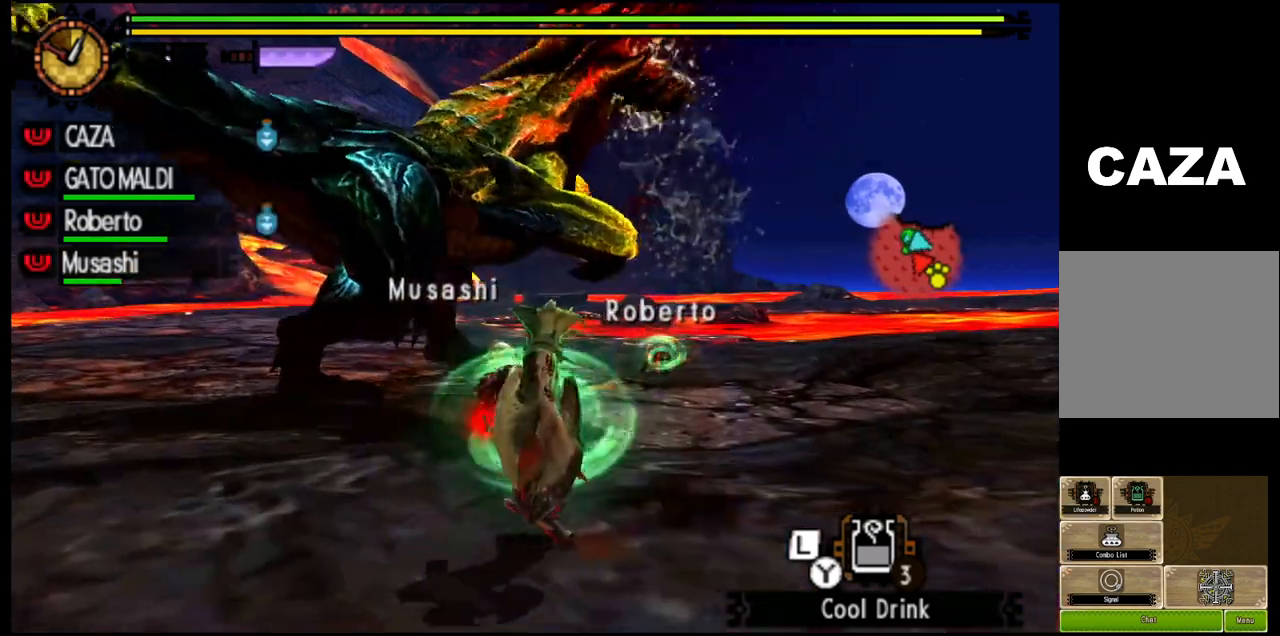
{"buttons": ["R1"], "left_stick": "up-left", "right_stick": "center", "events": []}
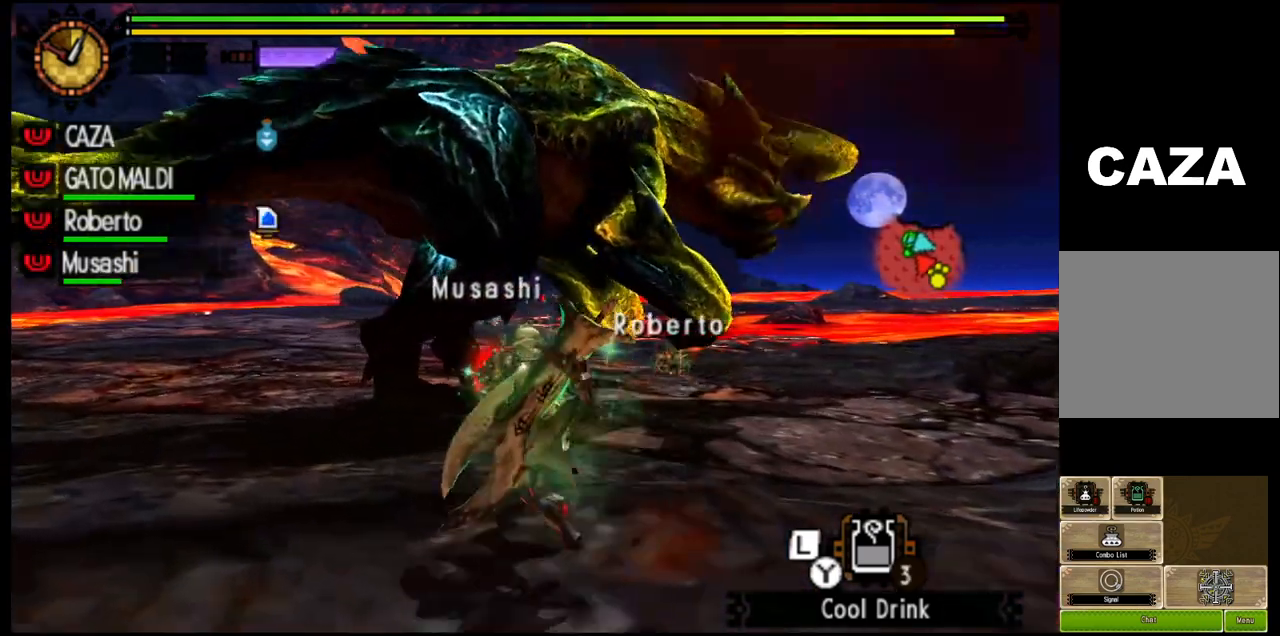
{"buttons": [], "left_stick": "left", "right_stick": "center", "events": [[117, "R1", "up"], [217, "left_stick", "left"], [267, "right_stick", "right"], [450, "right_stick", "center"]]}
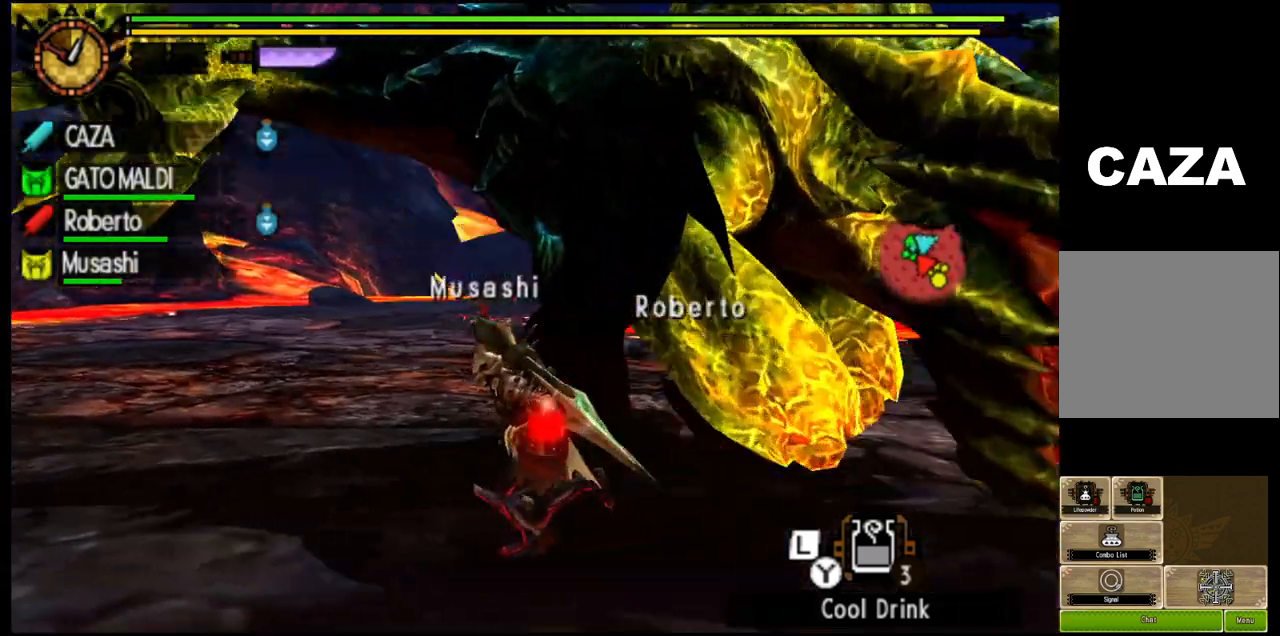
{"buttons": ["R1"], "left_stick": "left", "right_stick": "right", "events": [[117, "R1", "down"], [117, "right_stick", "right"]]}
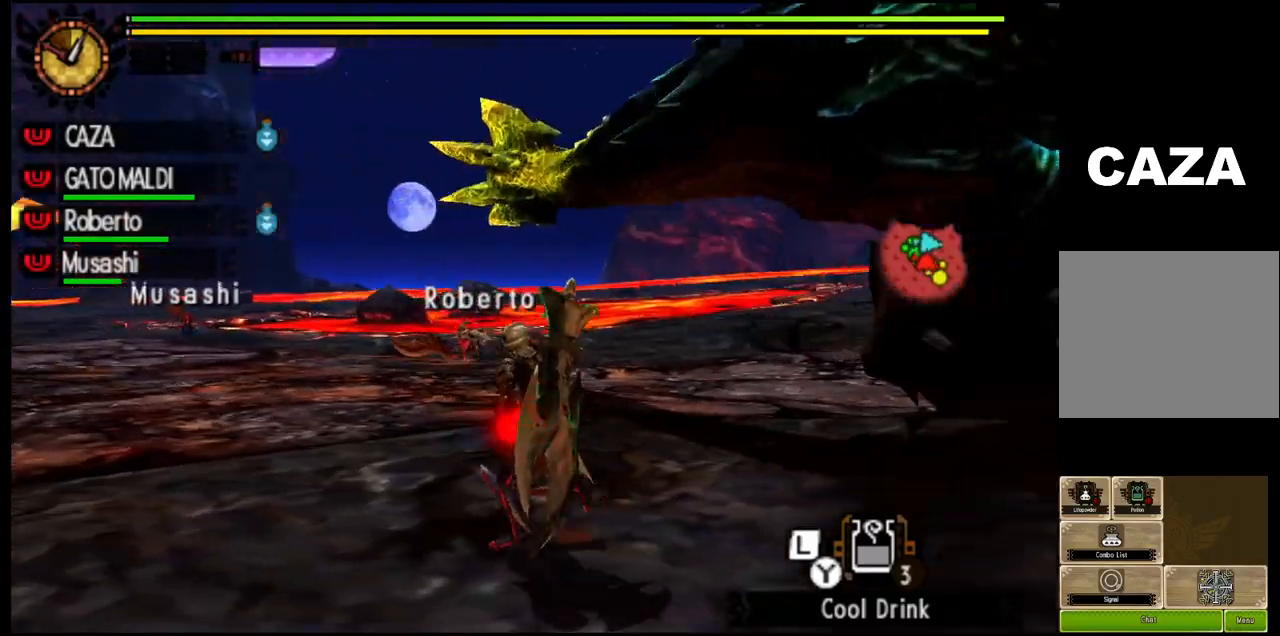
{"buttons": ["R1"], "left_stick": "left", "right_stick": "center", "events": [[250, "right_stick", "center"]]}
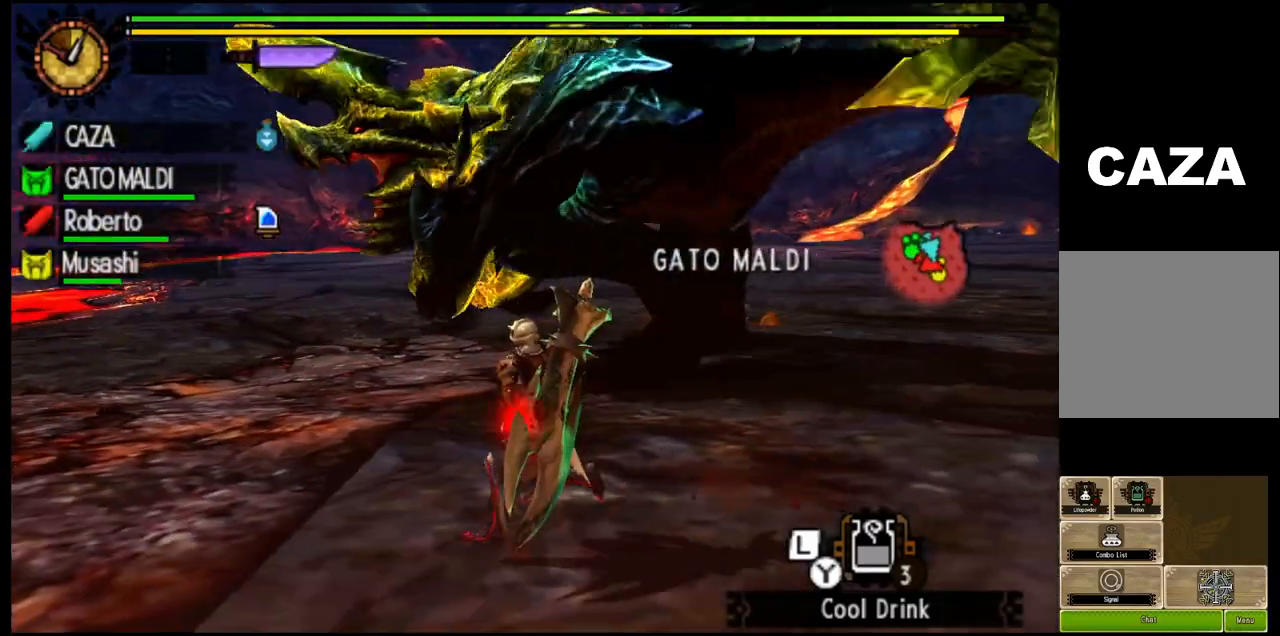
{"buttons": [], "left_stick": "down-right", "right_stick": "center", "events": [[383, "R1", "up"], [400, "left_stick", "down"], [483, "left_stick", "down-right"]]}
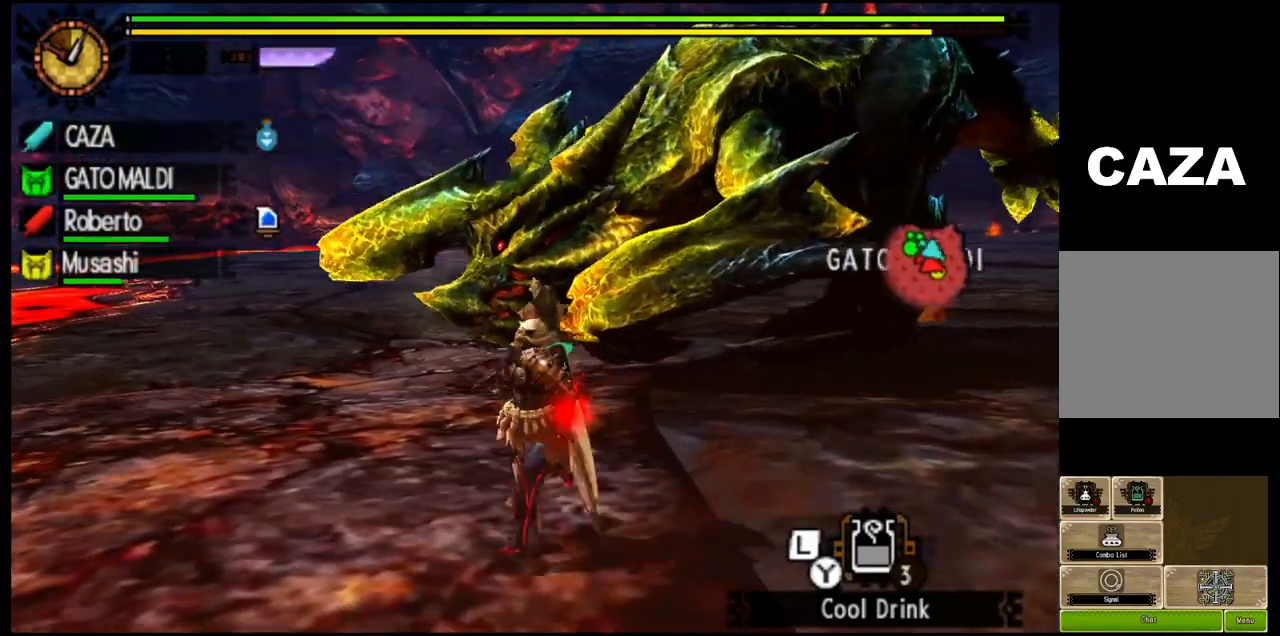
{"buttons": ["R1"], "left_stick": "up-right", "right_stick": "center", "events": [[217, "left_stick", "right"], [317, "R1", "down"], [367, "left_stick", "up-right"]]}
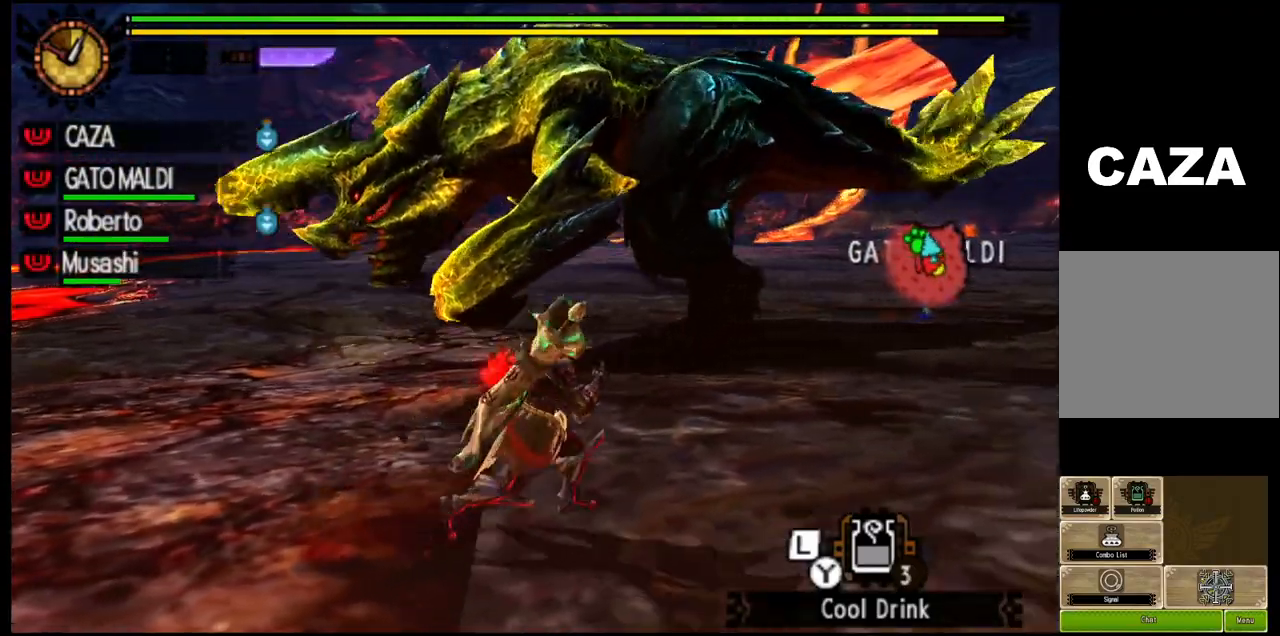
{"buttons": ["R1"], "left_stick": "up-right", "right_stick": "center", "events": []}